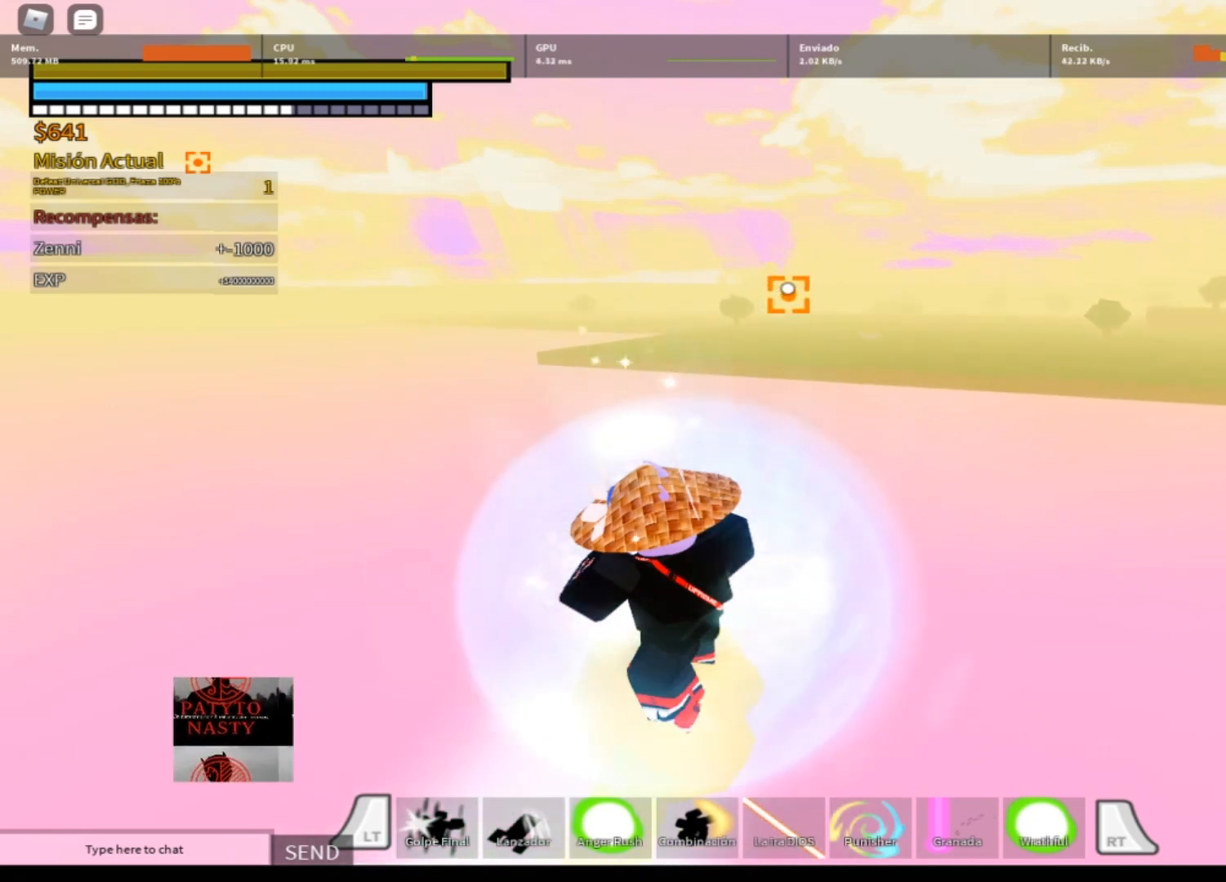
Gameplay with a controller (Xbox layout); each line is a JSON object with the inputs held at the frame after it. "events" lists button and stick changes between this image and that frame as [ms after this image, input, new state], when the widget could be followed in between.
{"buttons": ["L2"], "left_stick": "up", "right_stick": "center", "events": []}
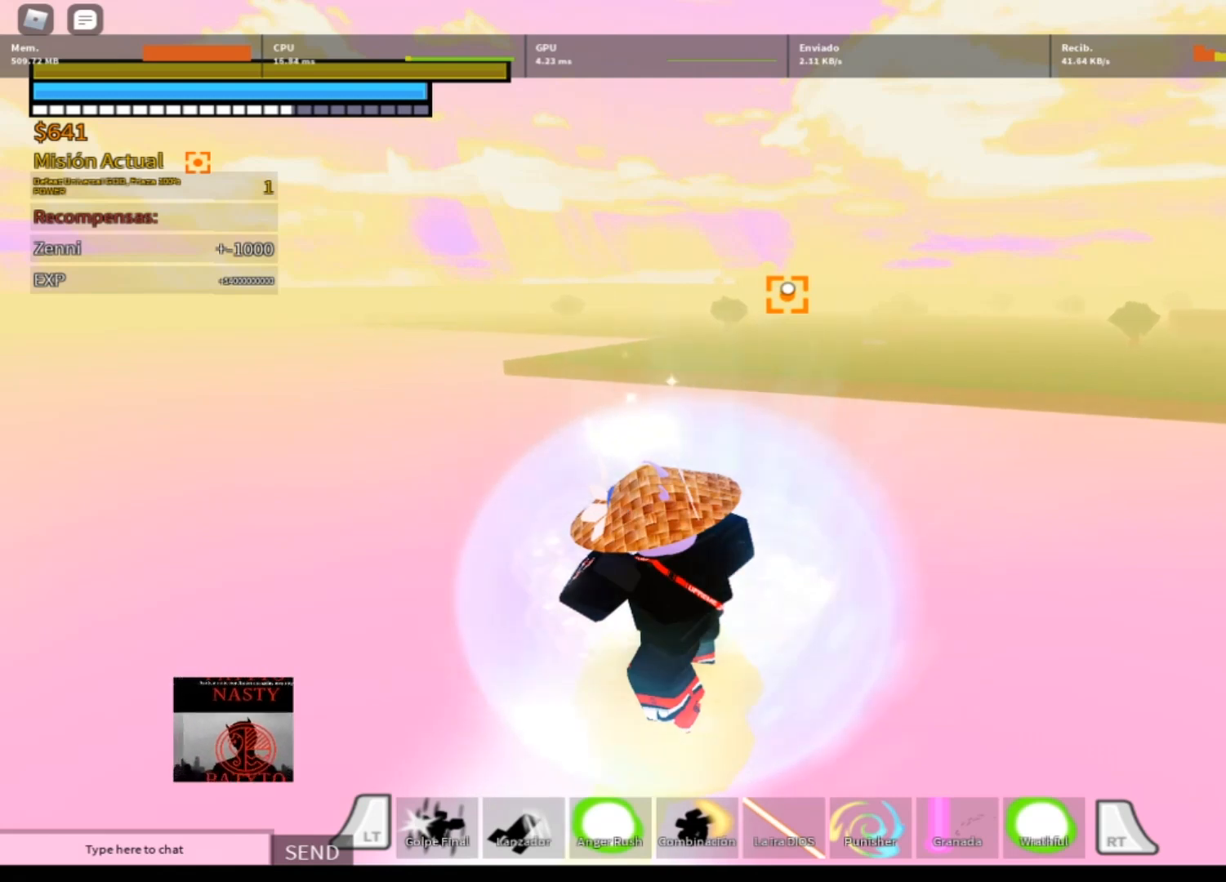
{"buttons": ["L2"], "left_stick": "up", "right_stick": "center", "events": []}
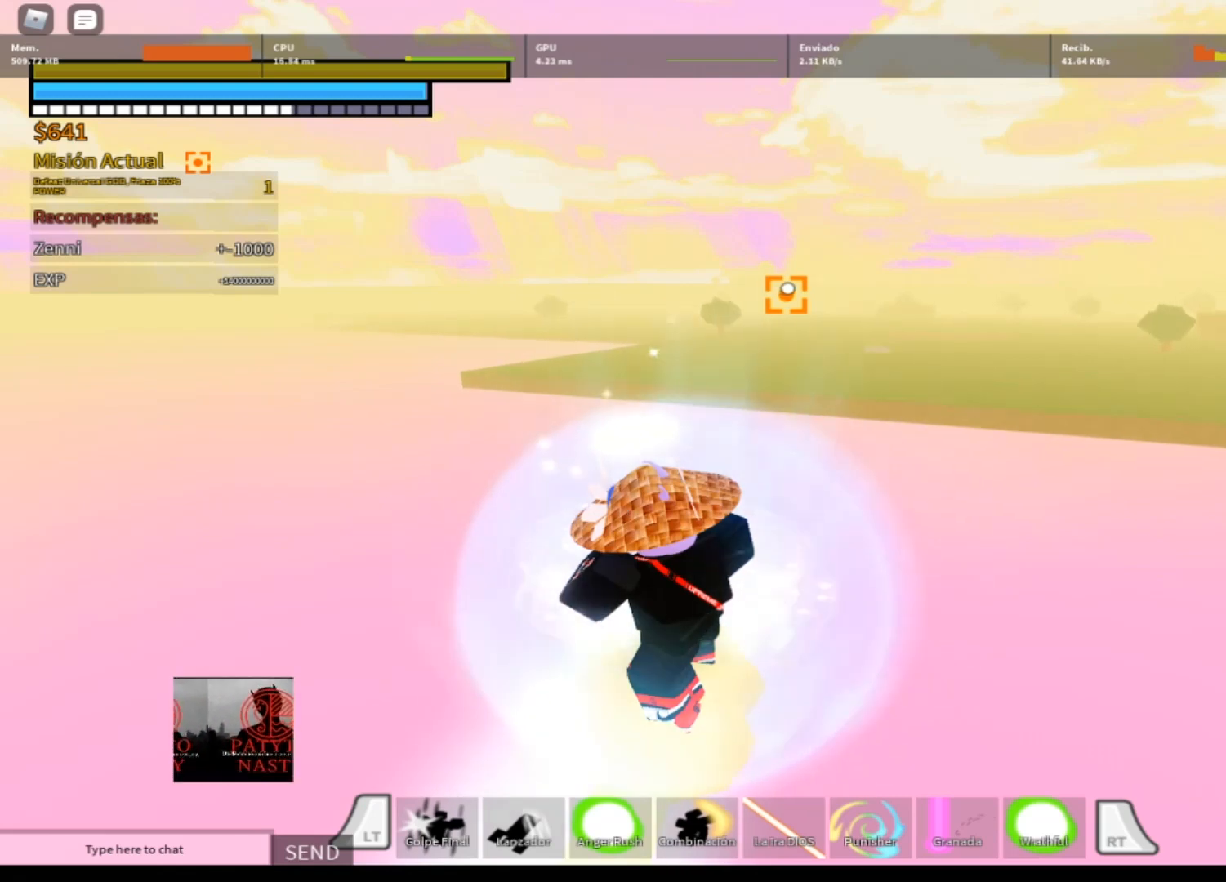
{"buttons": ["L2"], "left_stick": "up", "right_stick": "center", "events": []}
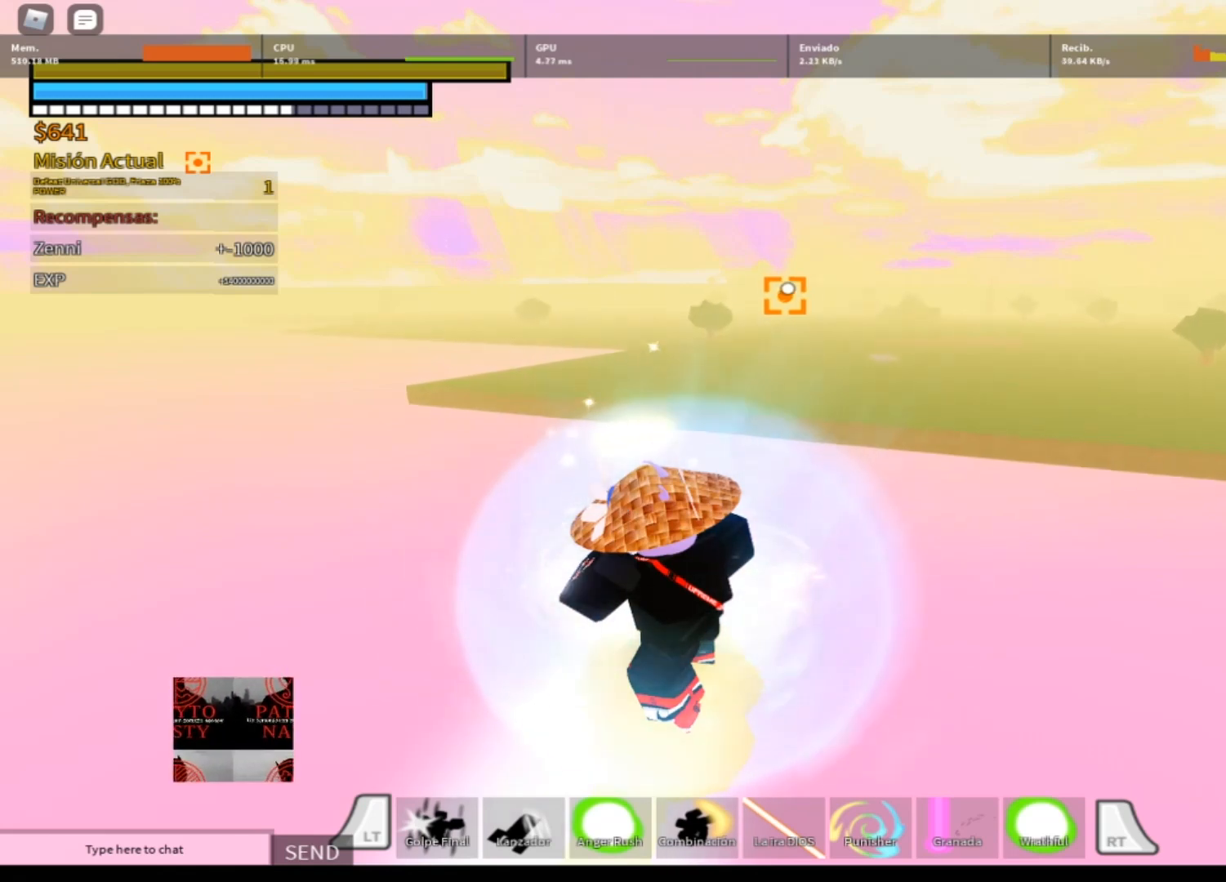
{"buttons": ["L2"], "left_stick": "up", "right_stick": "center", "events": []}
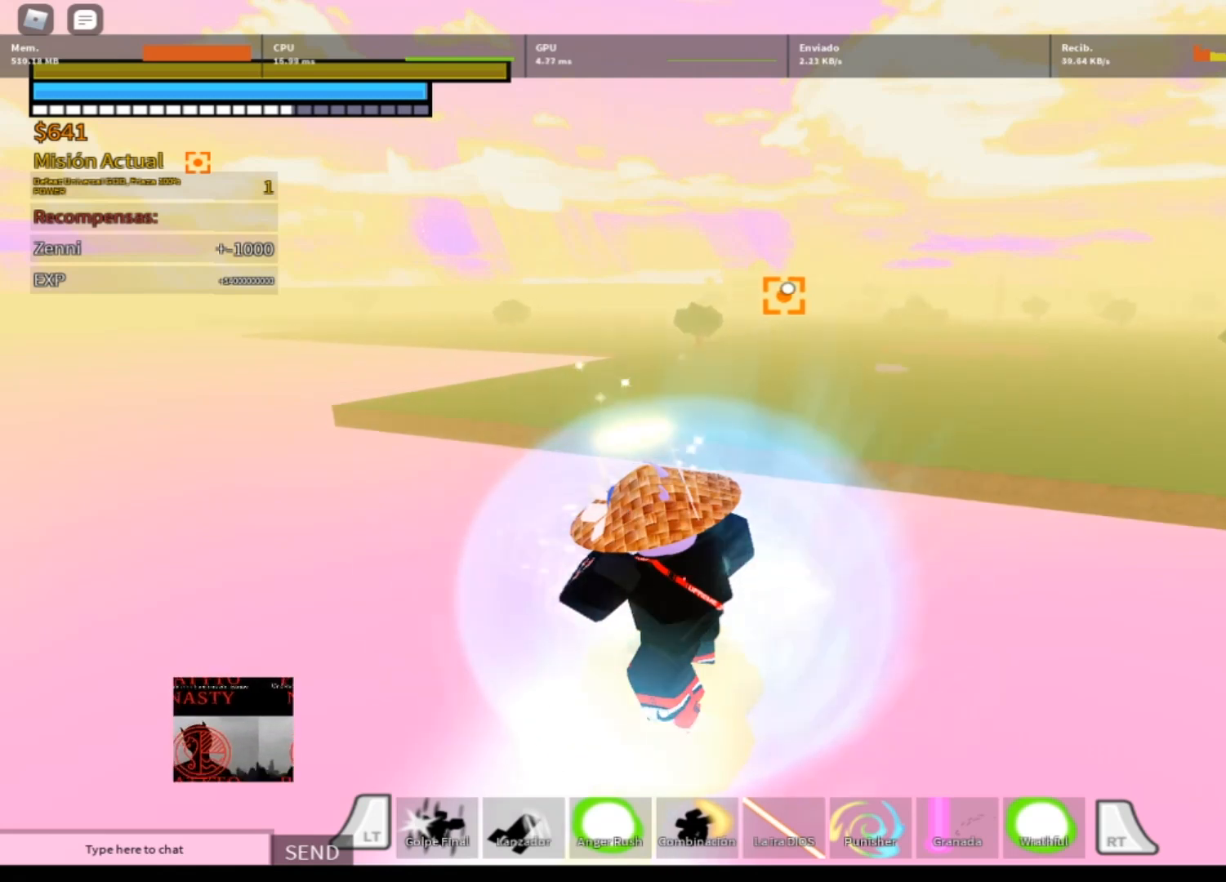
{"buttons": ["L2"], "left_stick": "up", "right_stick": "center", "events": []}
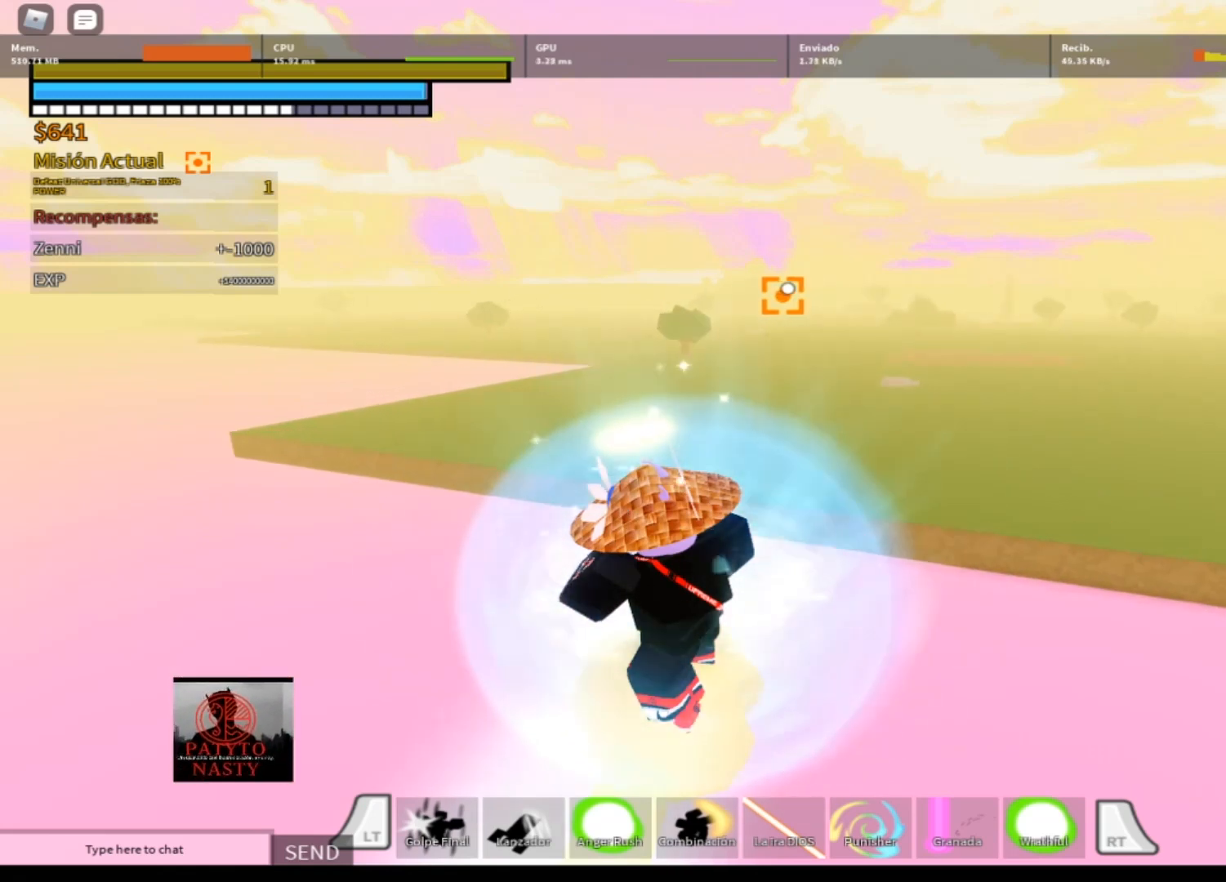
{"buttons": ["L2"], "left_stick": "up", "right_stick": "center", "events": []}
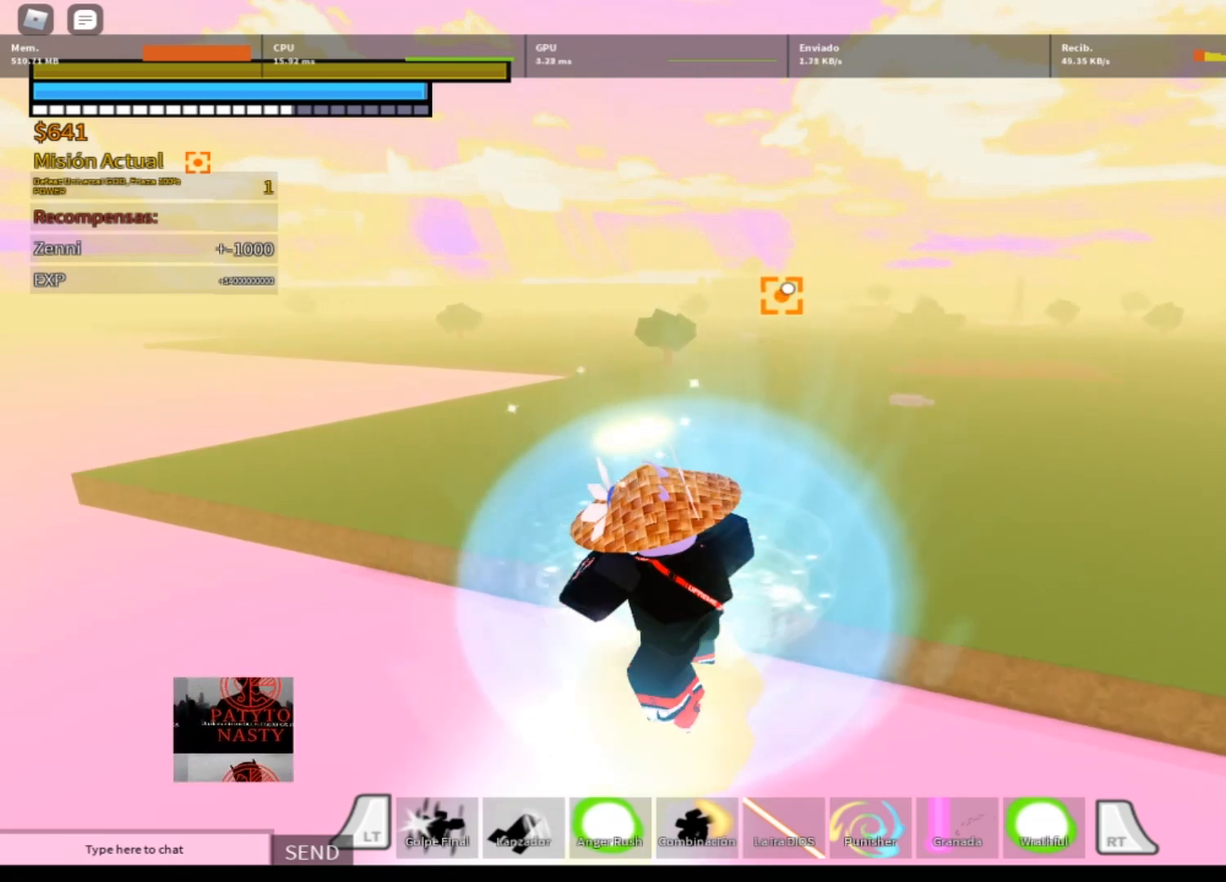
{"buttons": ["L2"], "left_stick": "up", "right_stick": "center", "events": []}
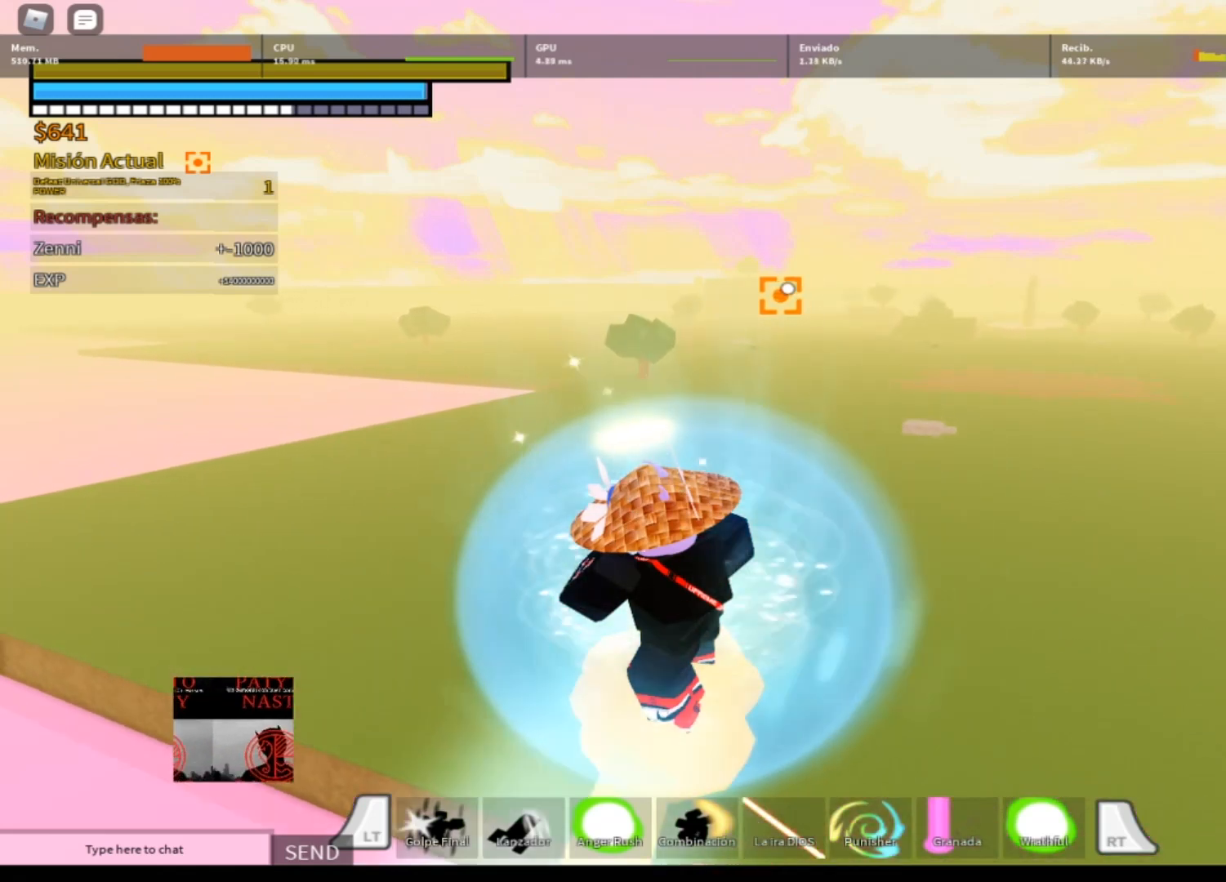
{"buttons": ["L2"], "left_stick": "up", "right_stick": "center", "events": []}
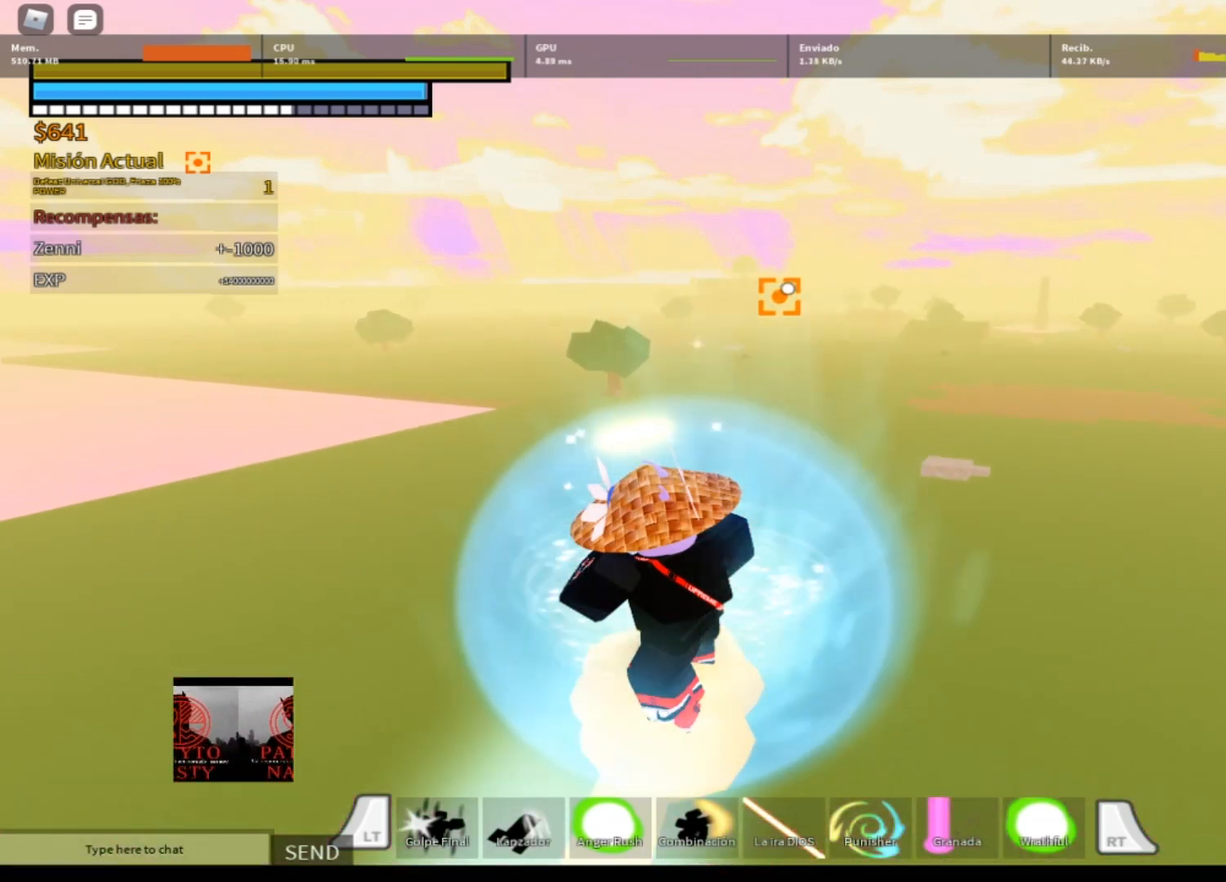
{"buttons": ["L2"], "left_stick": "up", "right_stick": "center", "events": []}
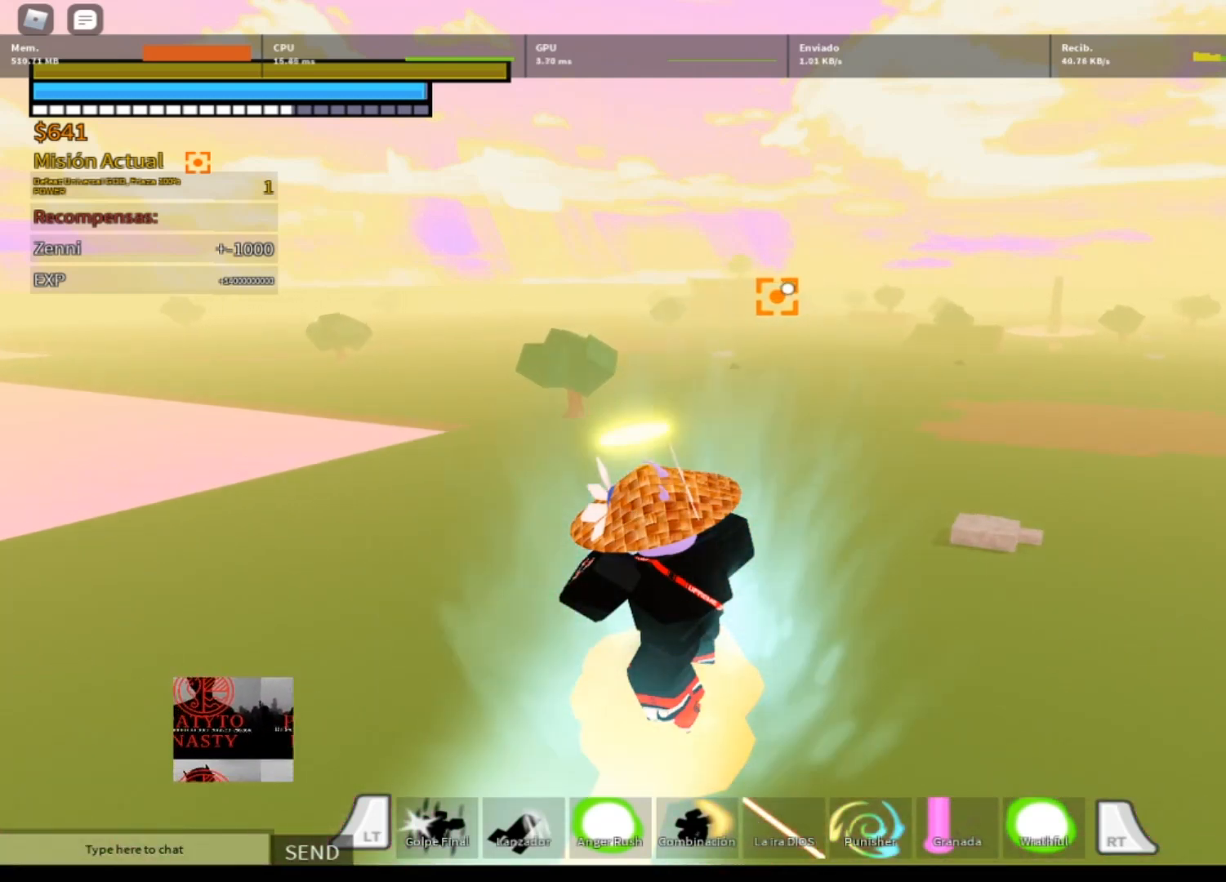
{"buttons": ["L2"], "left_stick": "up", "right_stick": "center", "events": []}
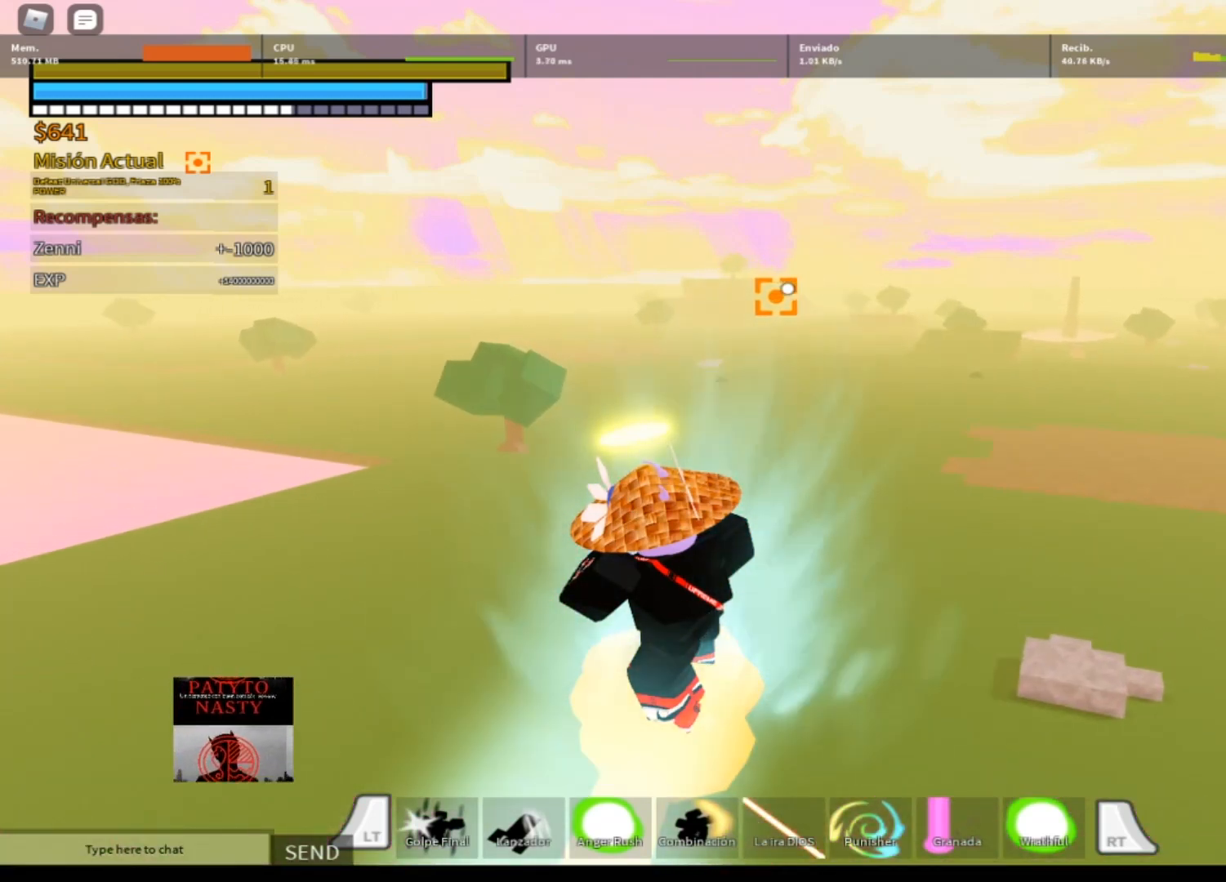
{"buttons": ["L2"], "left_stick": "up", "right_stick": "center", "events": []}
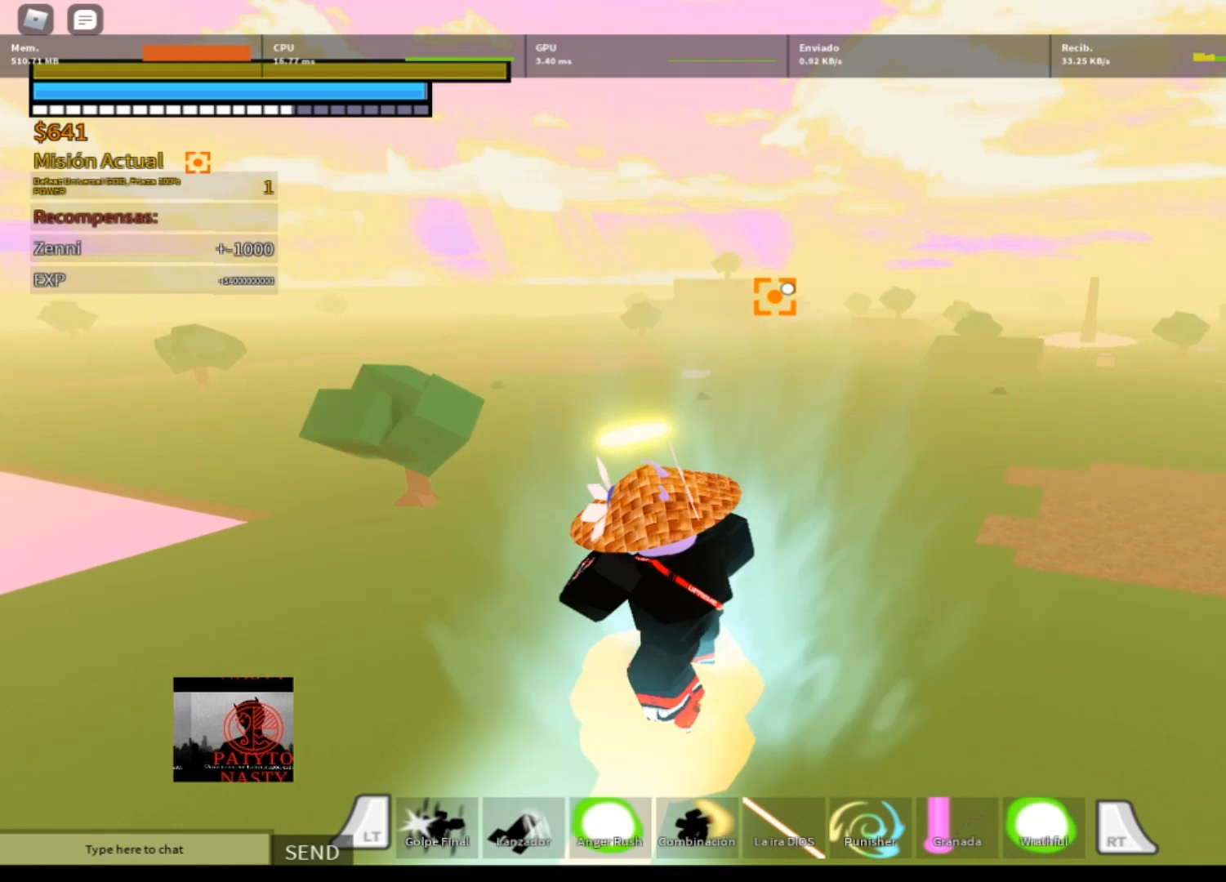
{"buttons": ["L2"], "left_stick": "up", "right_stick": "center", "events": []}
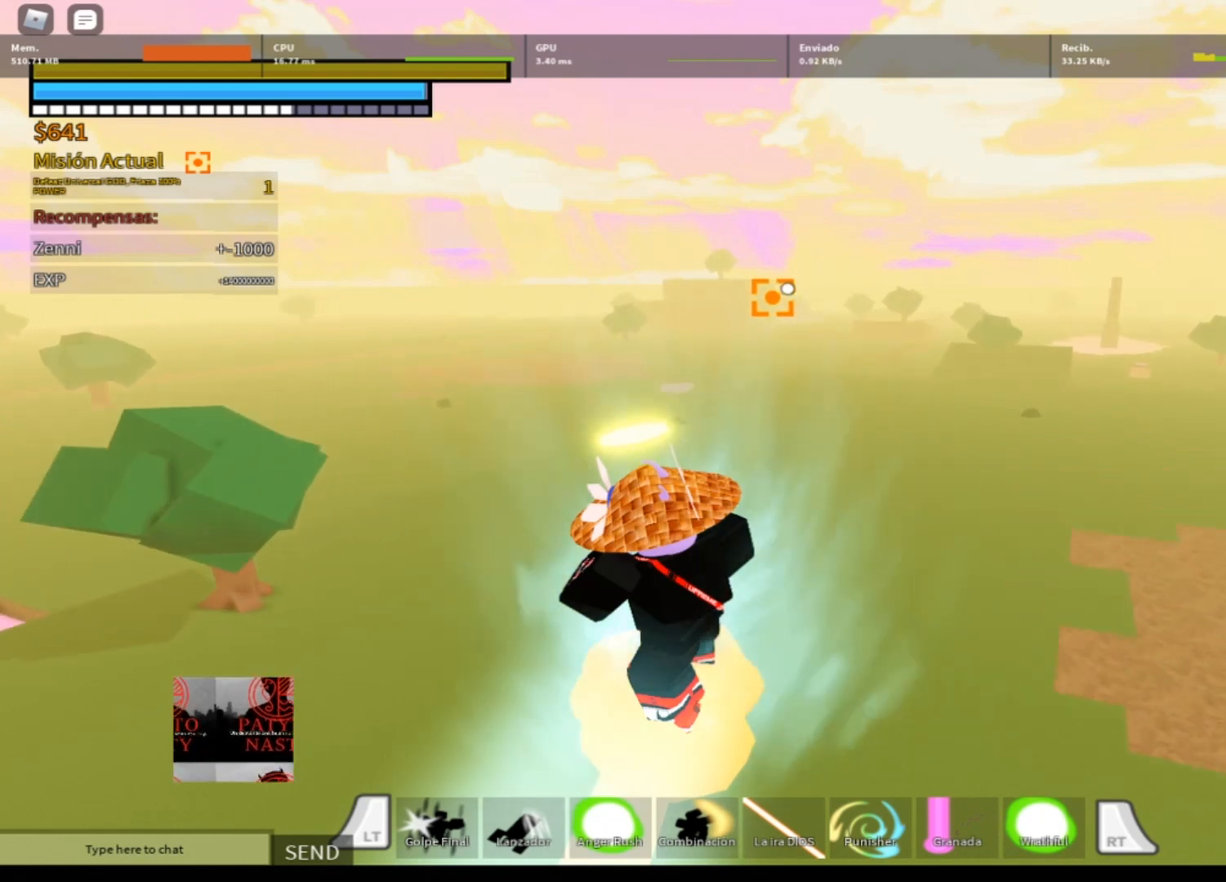
{"buttons": ["L2"], "left_stick": "up", "right_stick": "center", "events": []}
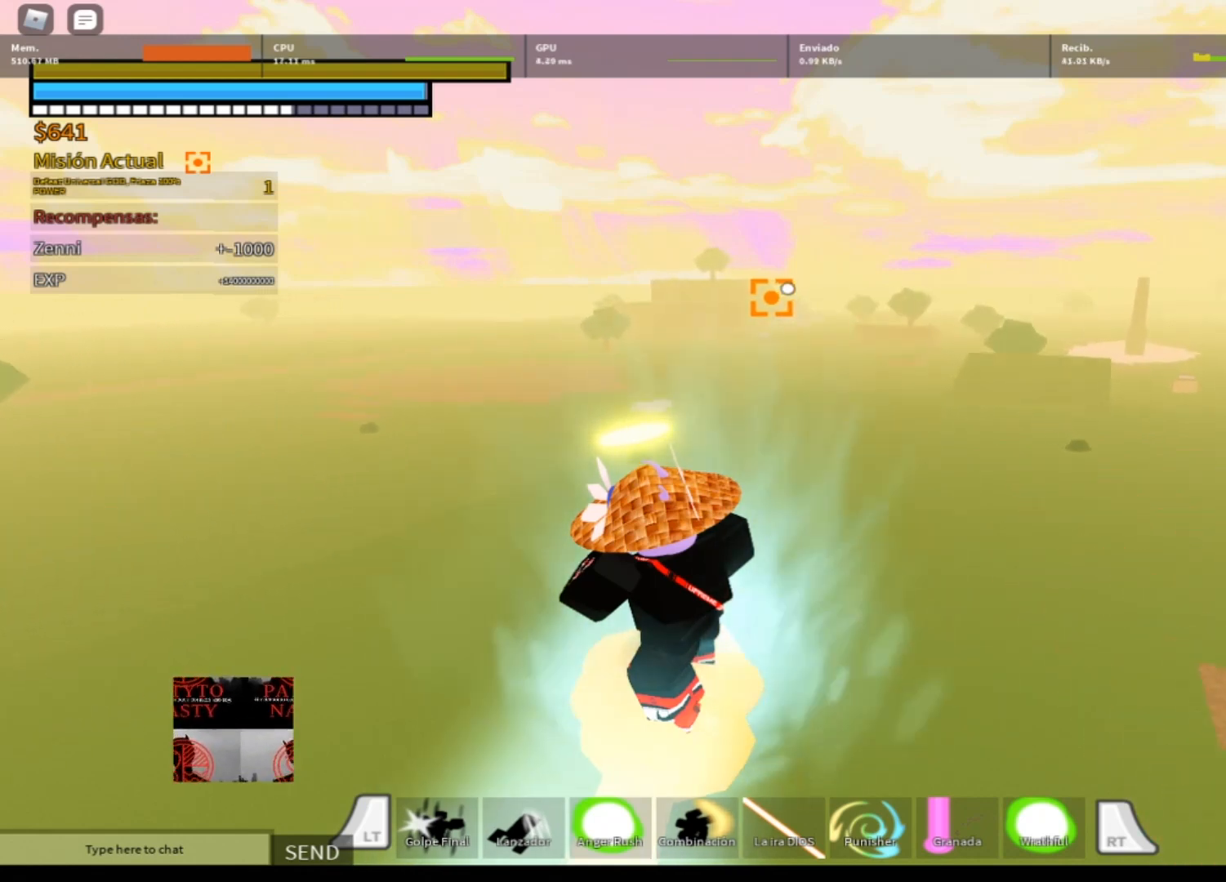
{"buttons": ["L2"], "left_stick": "up", "right_stick": "center", "events": []}
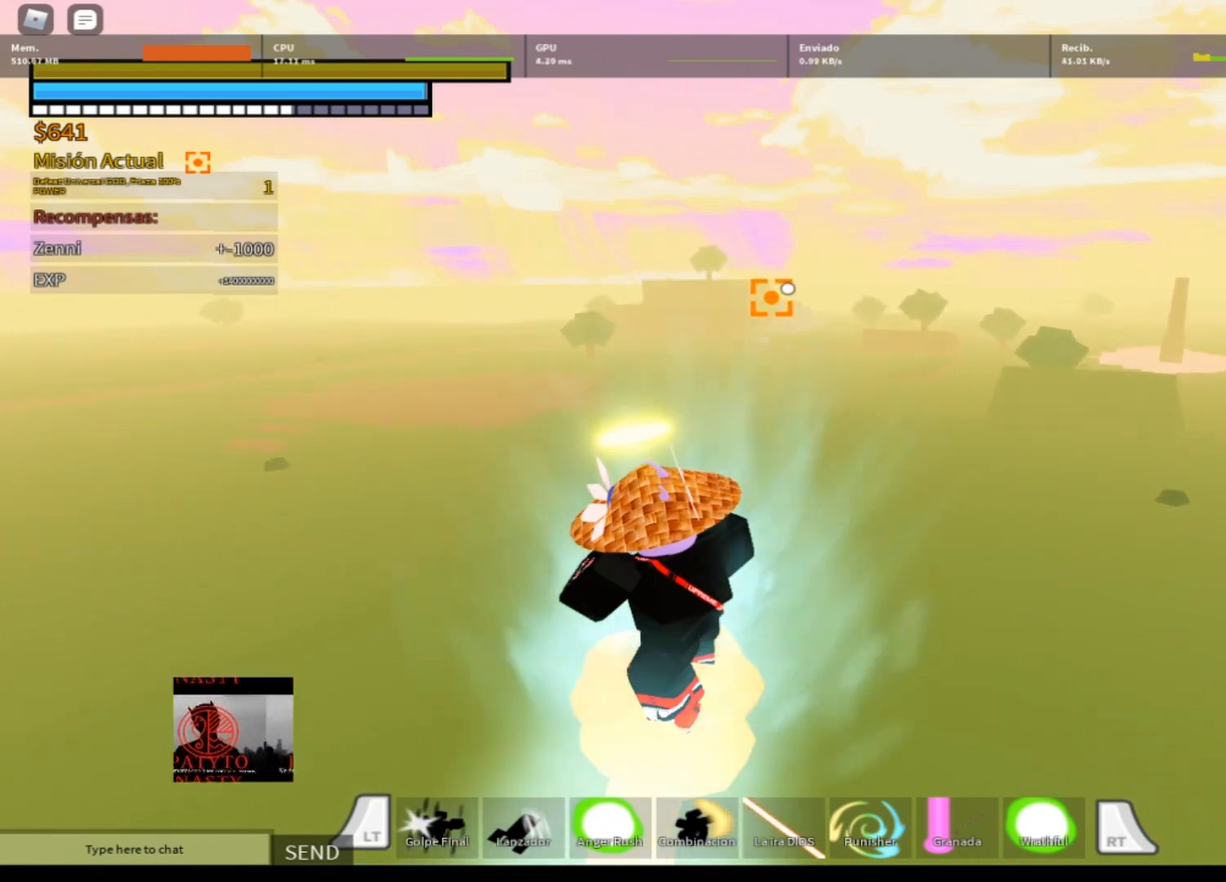
{"buttons": ["L2"], "left_stick": "up", "right_stick": "center", "events": []}
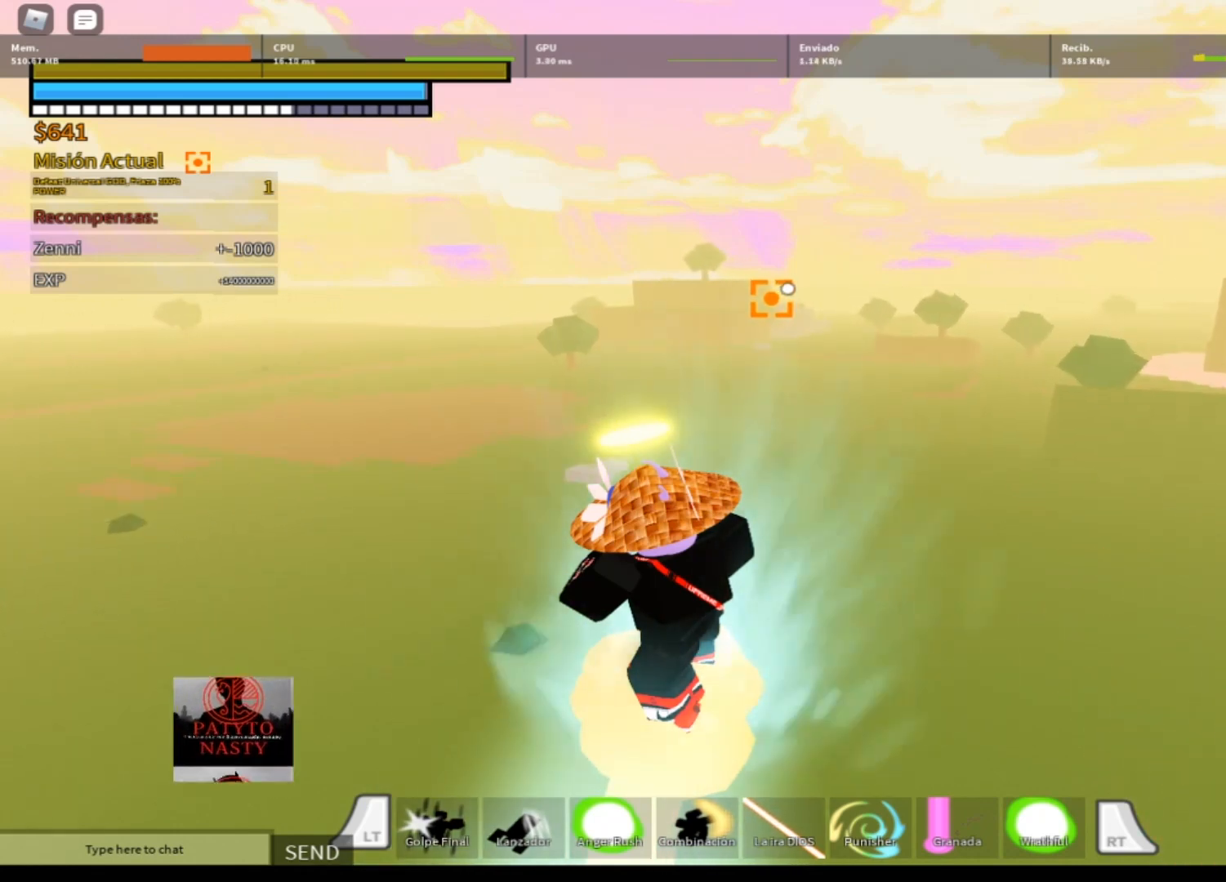
{"buttons": ["L2"], "left_stick": "up", "right_stick": "center", "events": []}
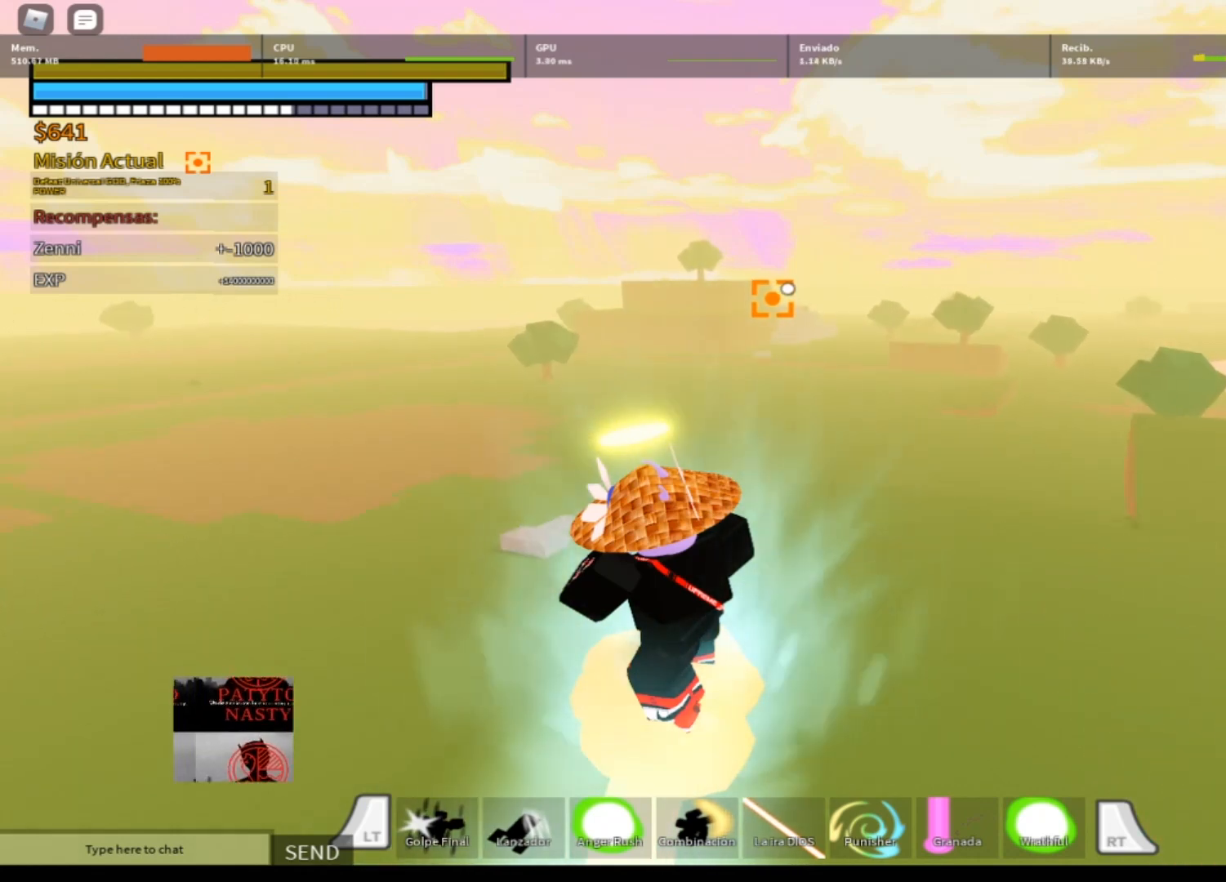
{"buttons": ["L2"], "left_stick": "up", "right_stick": "center", "events": []}
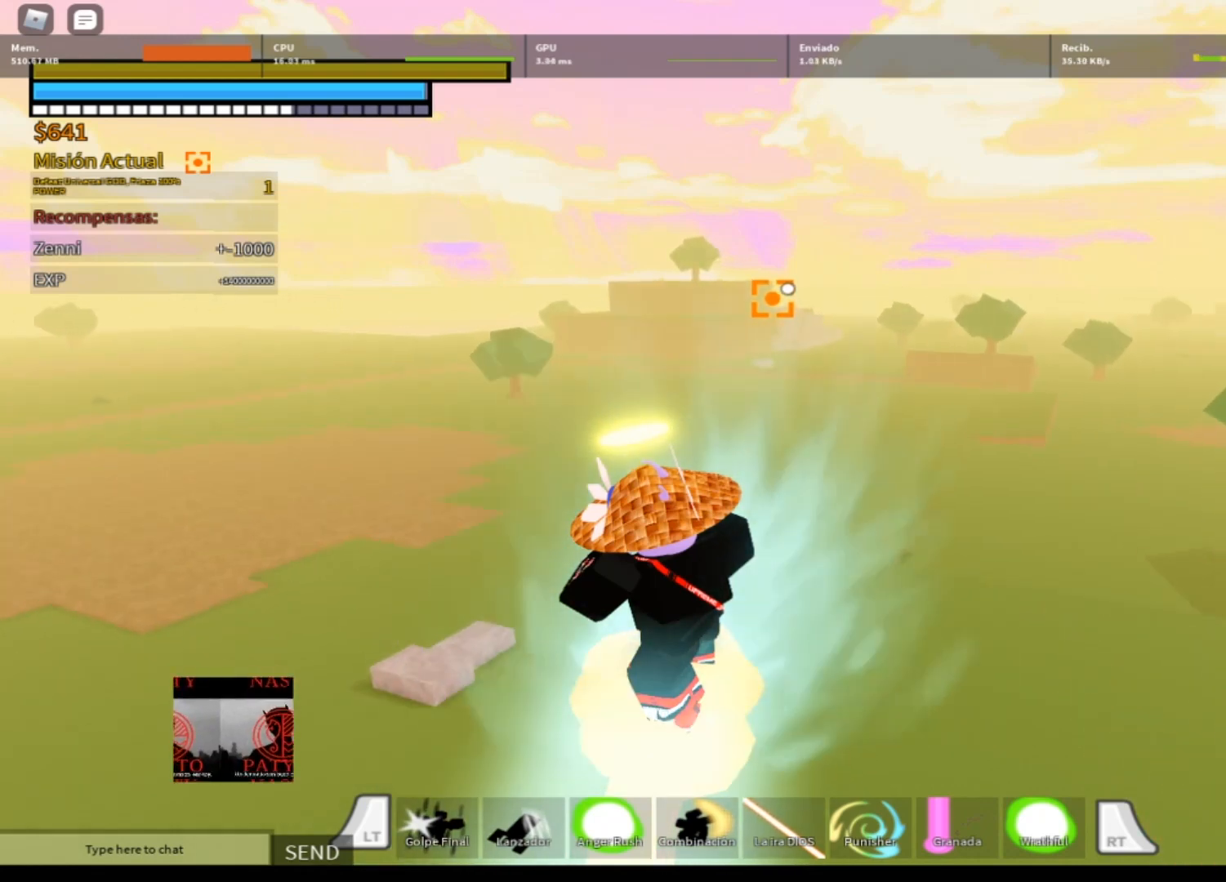
{"buttons": ["L2"], "left_stick": "up", "right_stick": "center", "events": []}
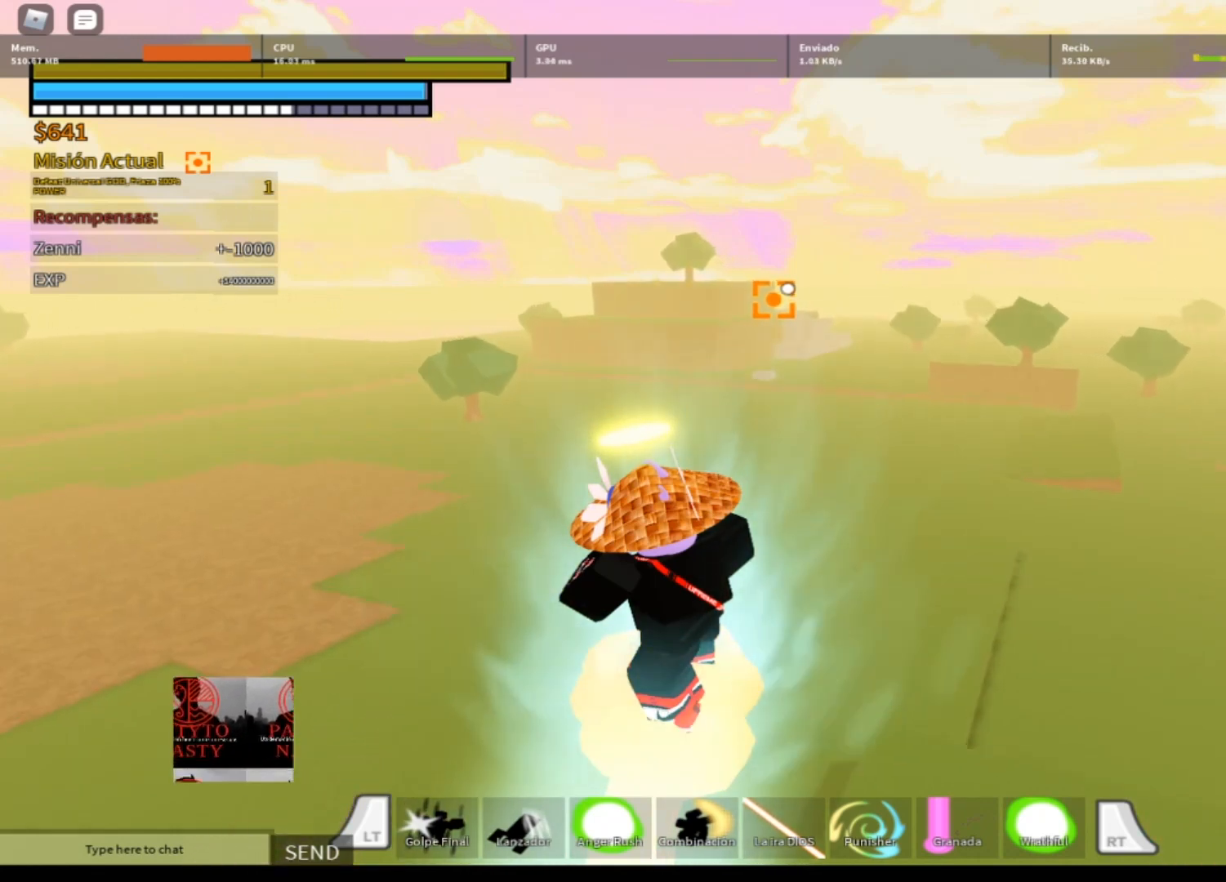
{"buttons": ["L2"], "left_stick": "up", "right_stick": "center", "events": []}
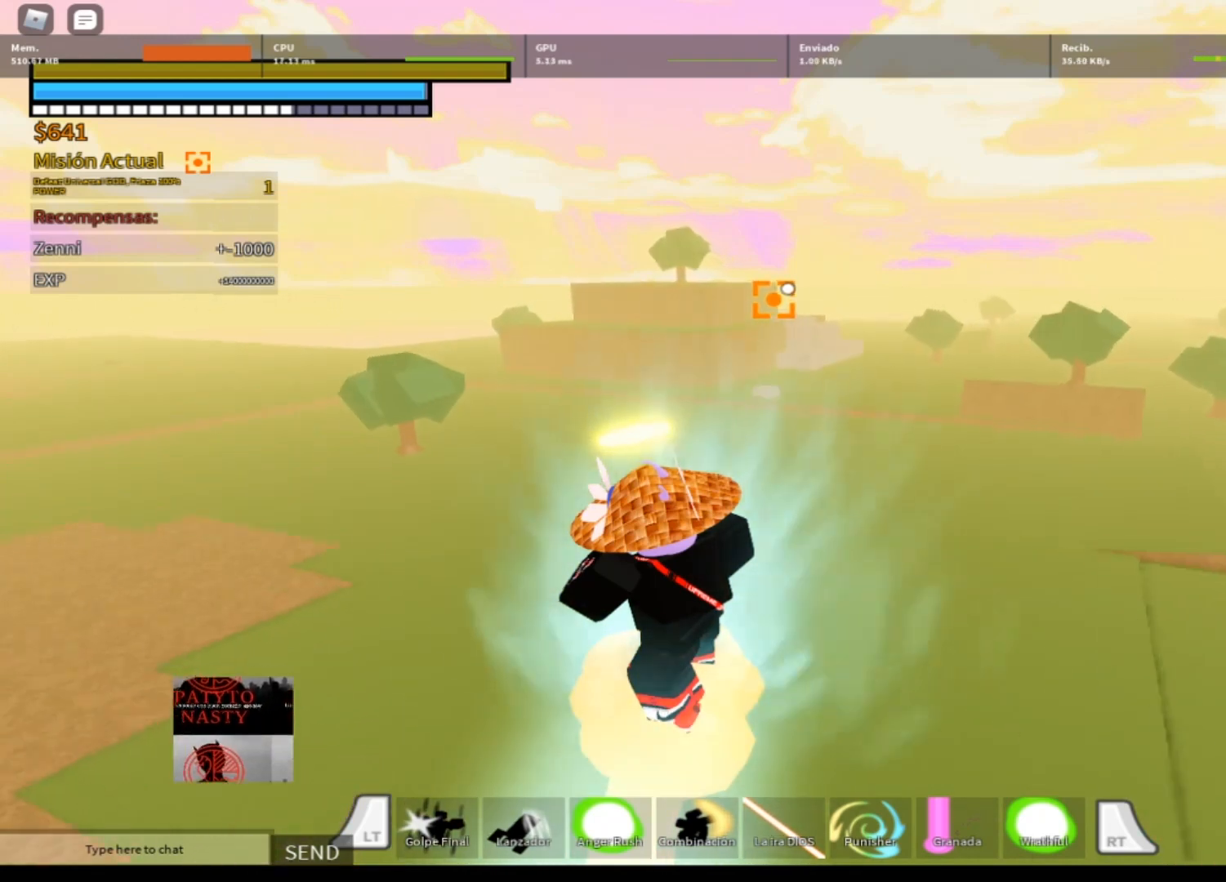
{"buttons": ["L2"], "left_stick": "up", "right_stick": "center", "events": []}
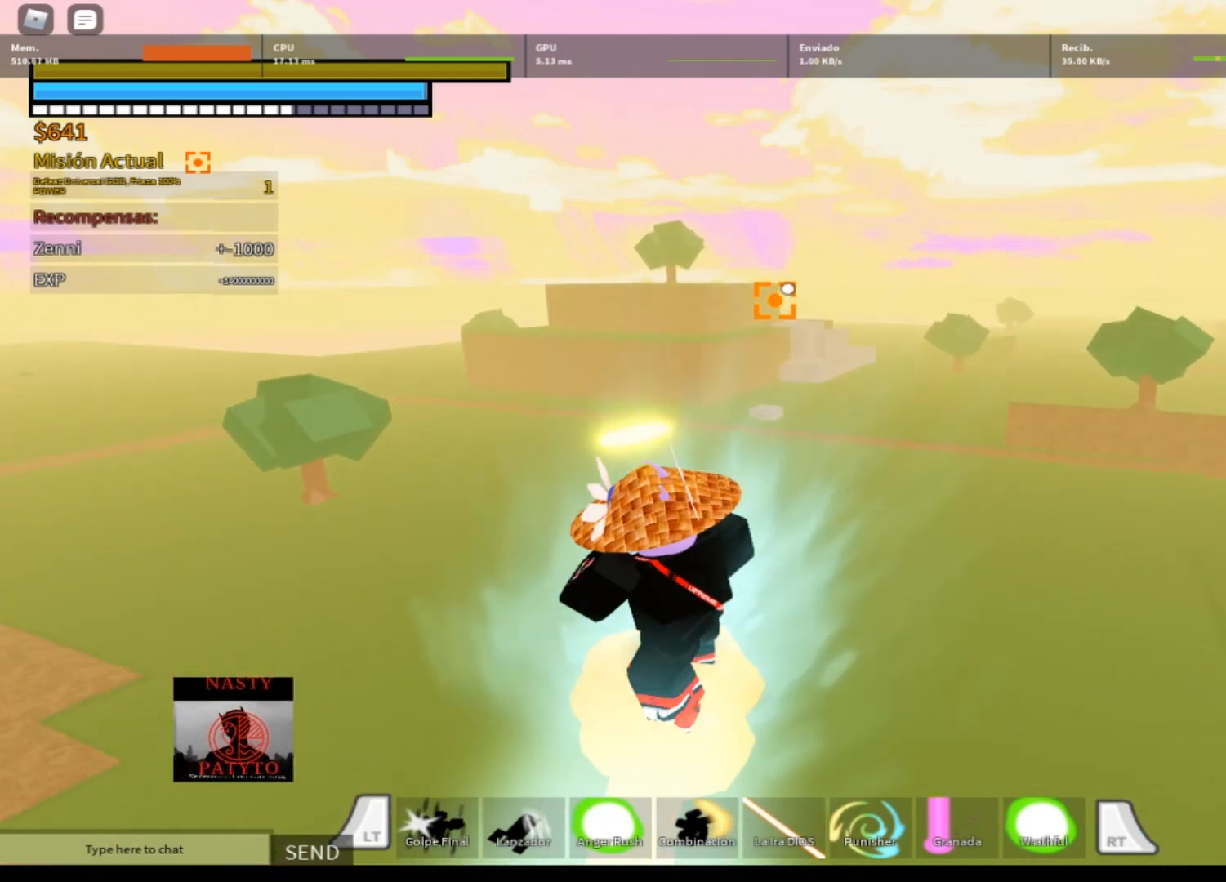
{"buttons": ["L2"], "left_stick": "up", "right_stick": "center", "events": []}
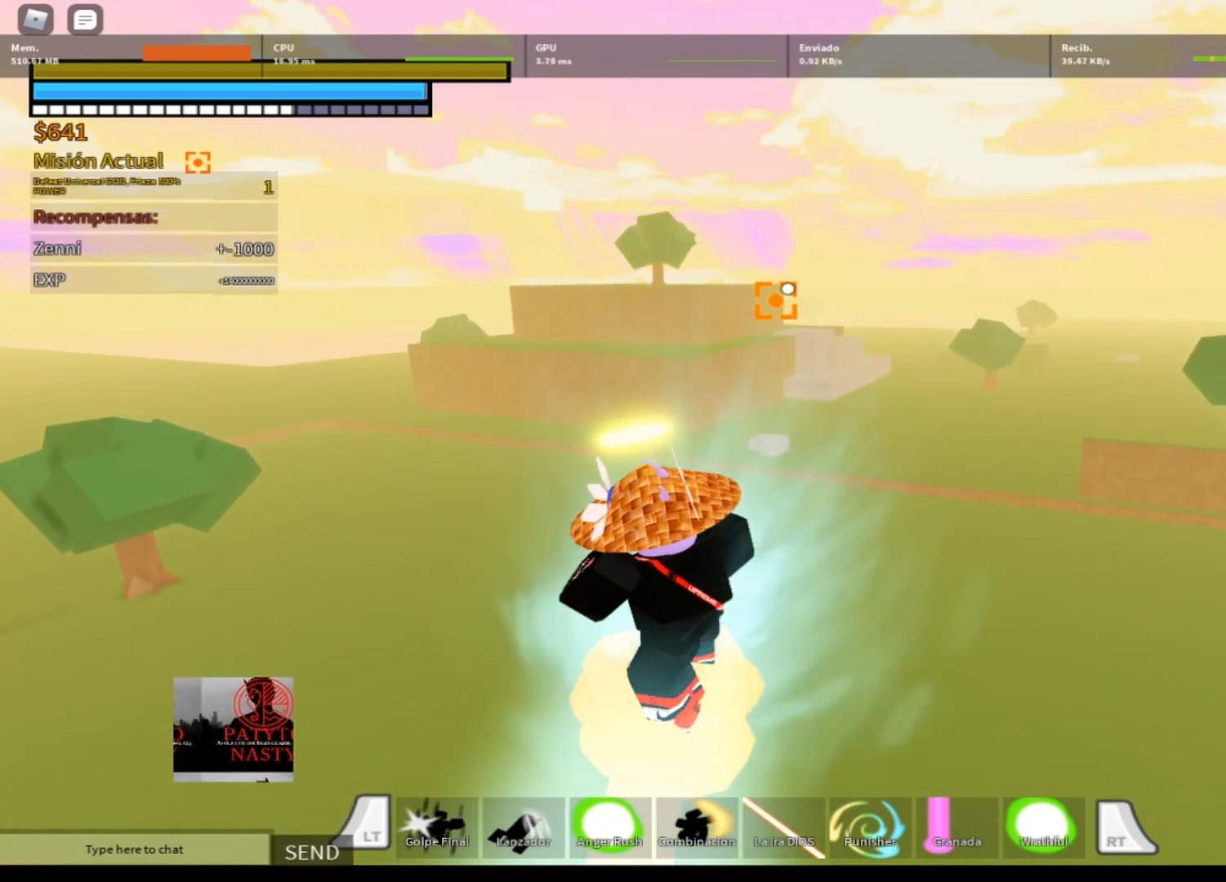
{"buttons": ["L2"], "left_stick": "up", "right_stick": "center", "events": []}
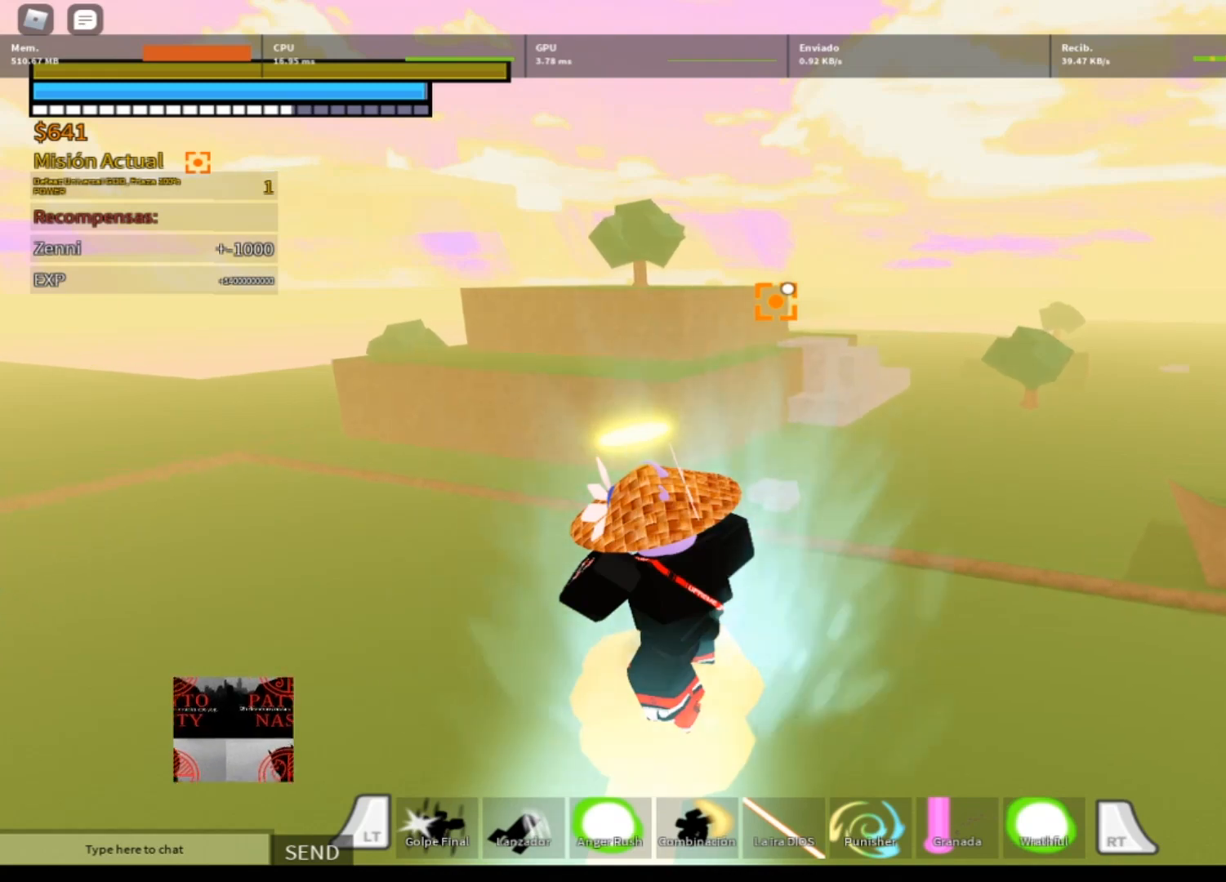
{"buttons": ["L2"], "left_stick": "up", "right_stick": "center", "events": []}
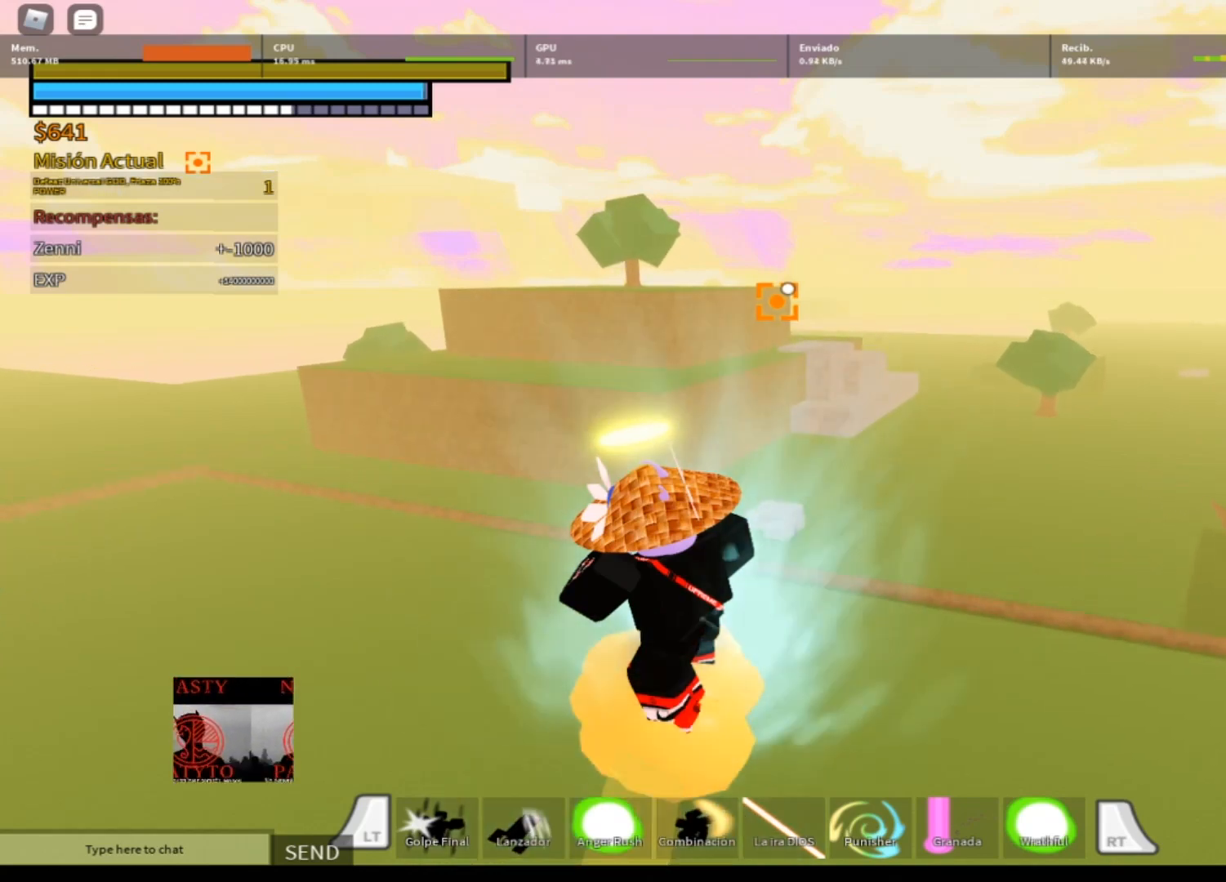
{"buttons": ["L2"], "left_stick": "up", "right_stick": "center", "events": []}
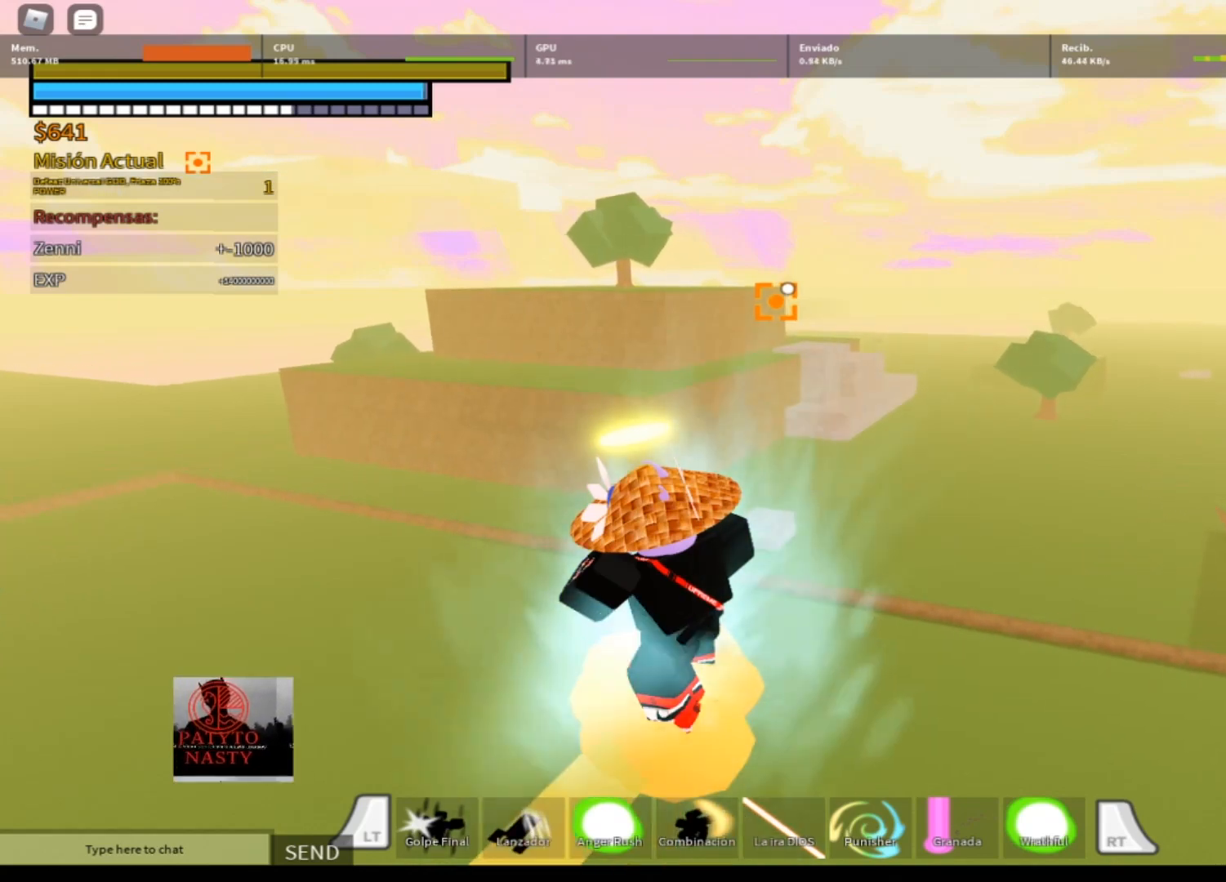
{"buttons": ["L2"], "left_stick": "up", "right_stick": "center", "events": []}
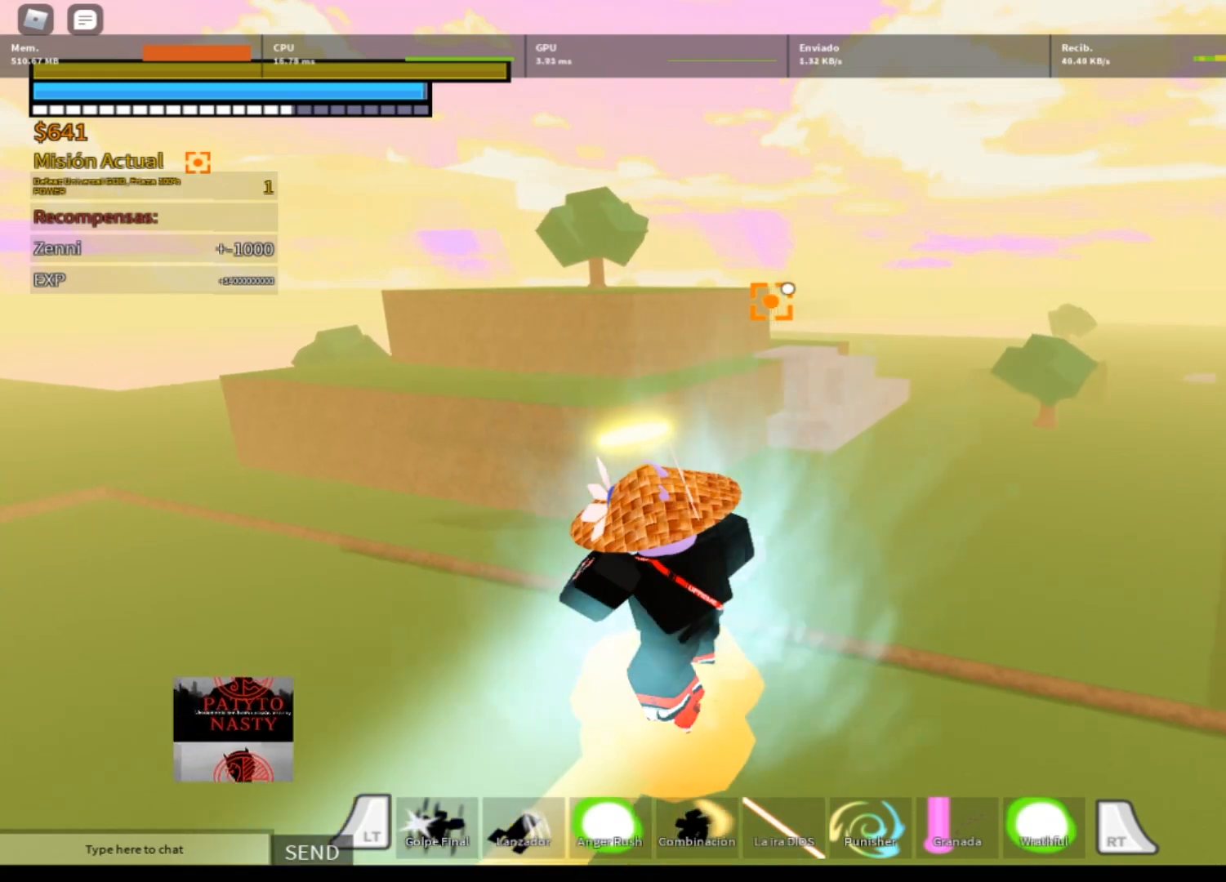
{"buttons": ["L2"], "left_stick": "up", "right_stick": "center", "events": []}
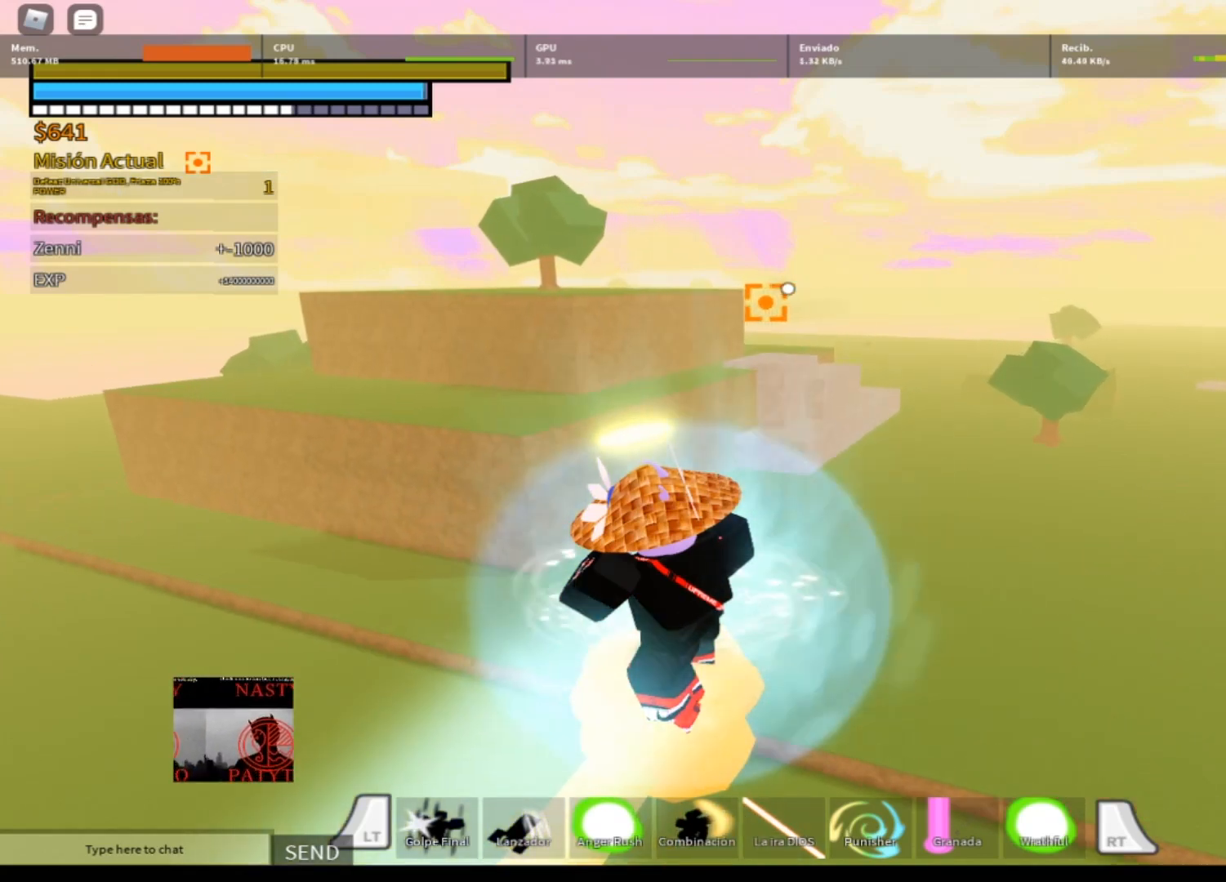
{"buttons": ["L2"], "left_stick": "up", "right_stick": "center", "events": []}
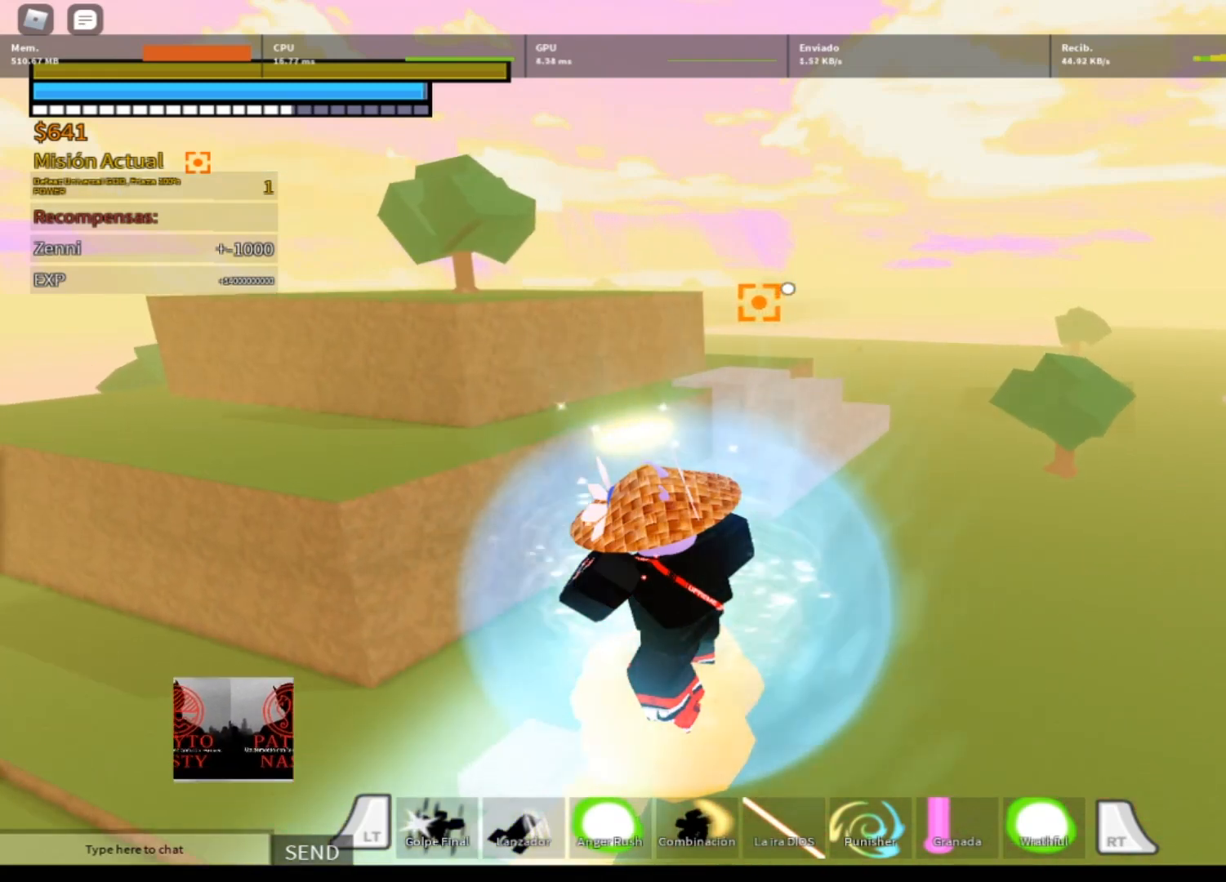
{"buttons": ["L2"], "left_stick": "up", "right_stick": "center", "events": []}
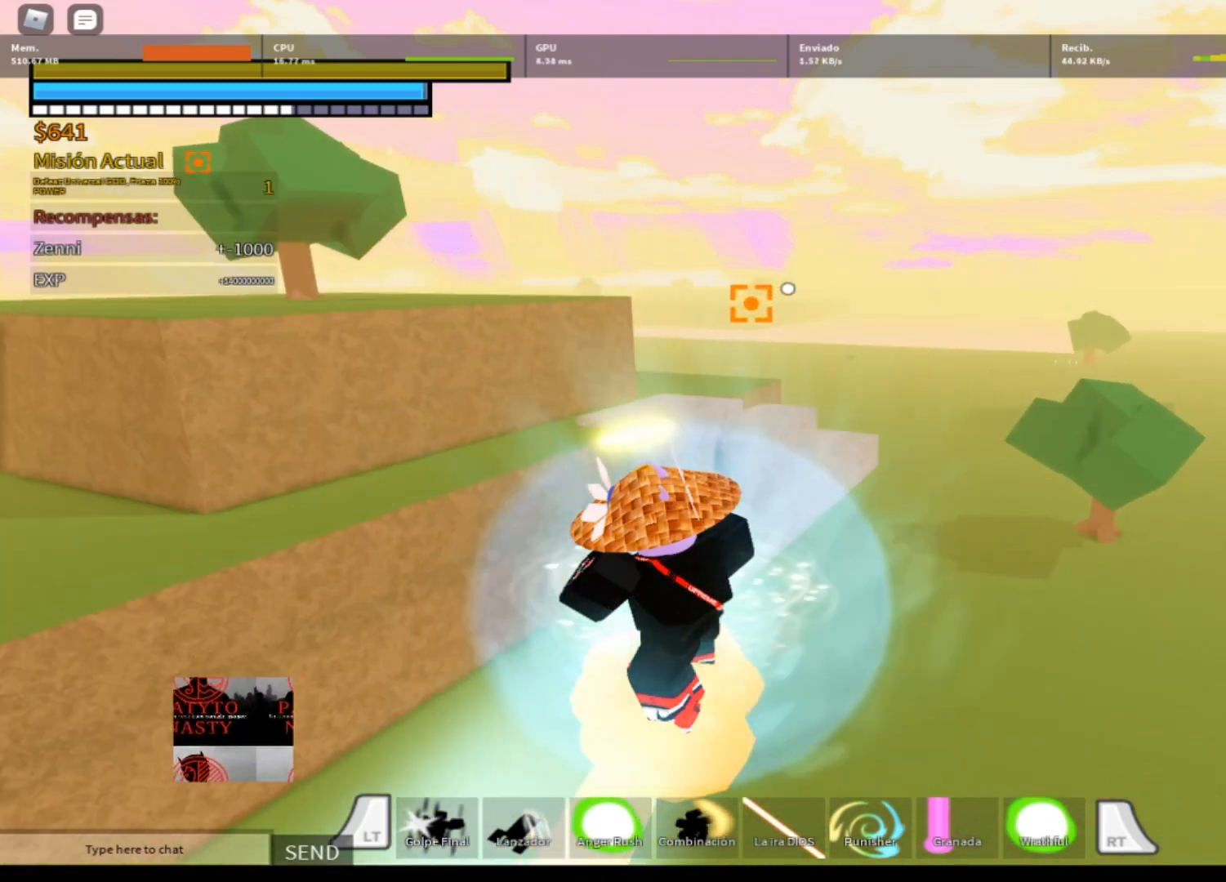
{"buttons": ["L2"], "left_stick": "up", "right_stick": "center", "events": []}